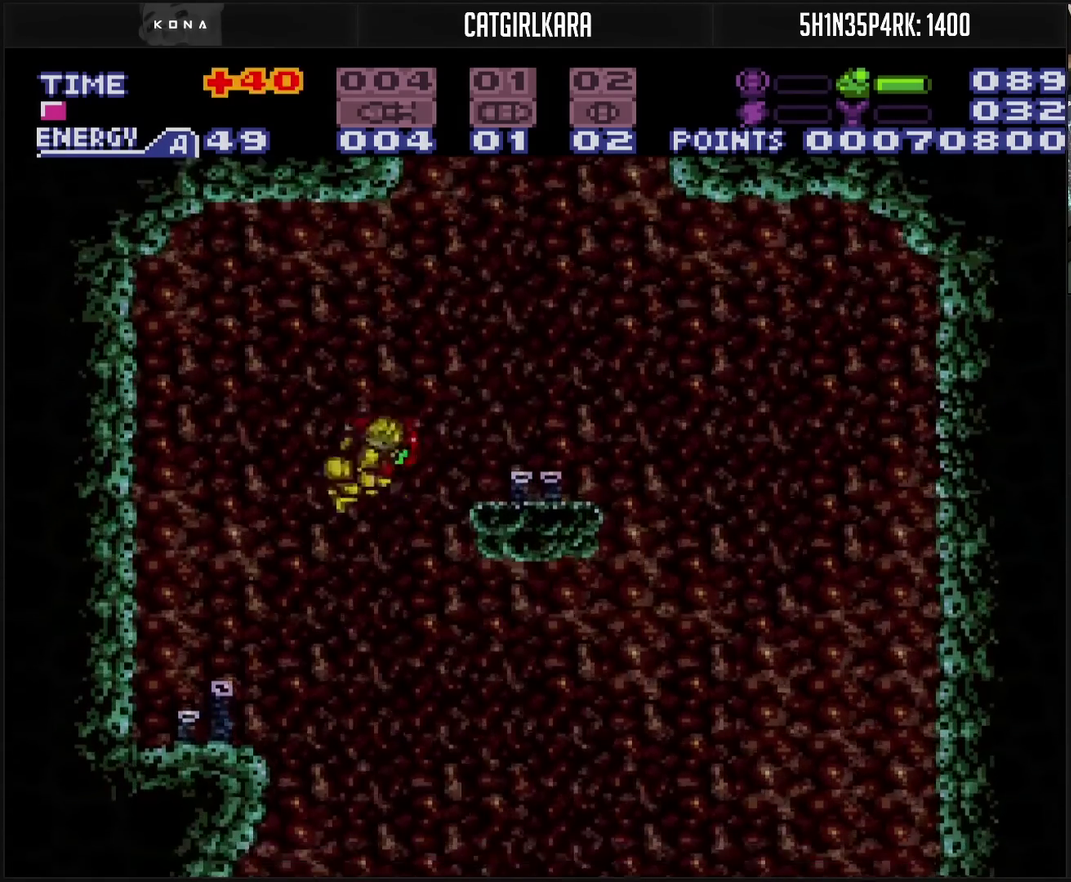
Gameplay with a controller (PlayStation layout); each line is a JSON object with the inputs held at the frame after it. "events" lists button and stick changes between this image and that frame as [ms after this image, input, new state], when the widget could be followed in between. Not read: L2 L3 R2 R3.
{"buttons": ["CROSS"], "events": [[200, "CROSS", "down"], [233, "DPAD_RIGHT", "up"]]}
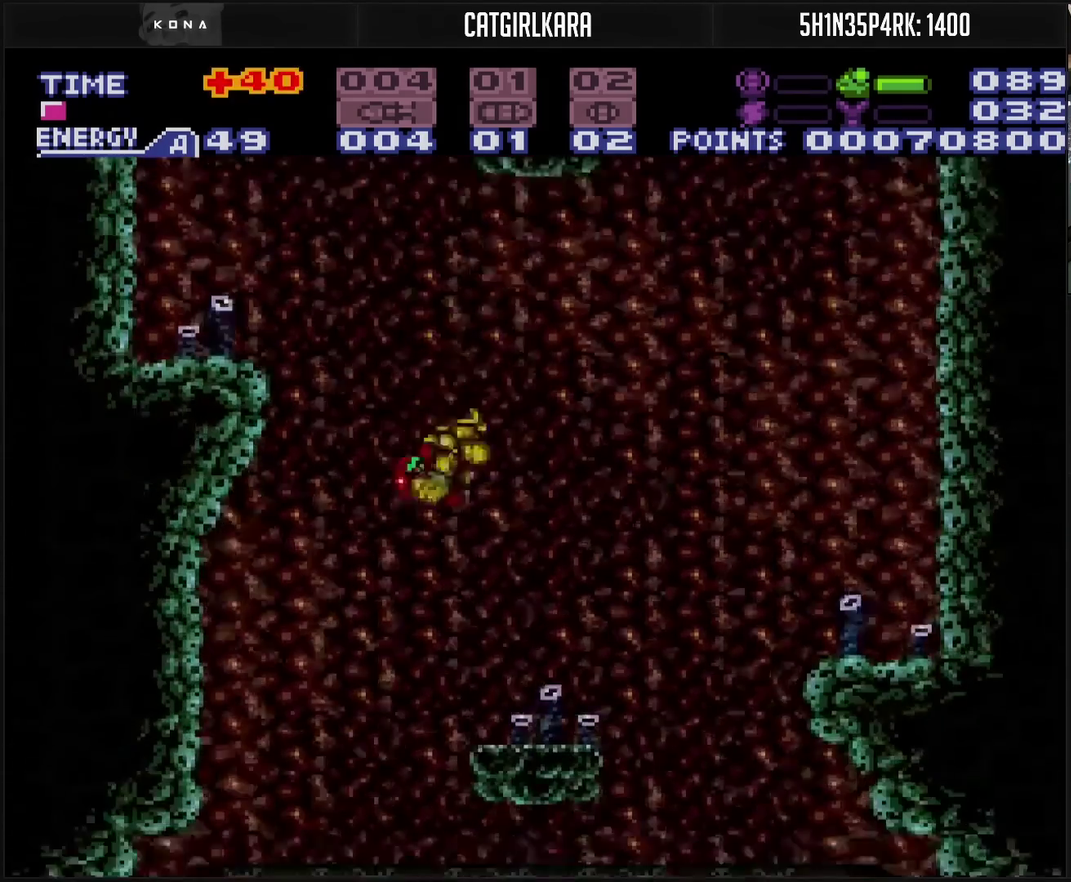
{"buttons": ["CROSS", "CIRCLE", "DPAD_RIGHT"], "events": [[67, "DPAD_RIGHT", "down"], [350, "CIRCLE", "down"]]}
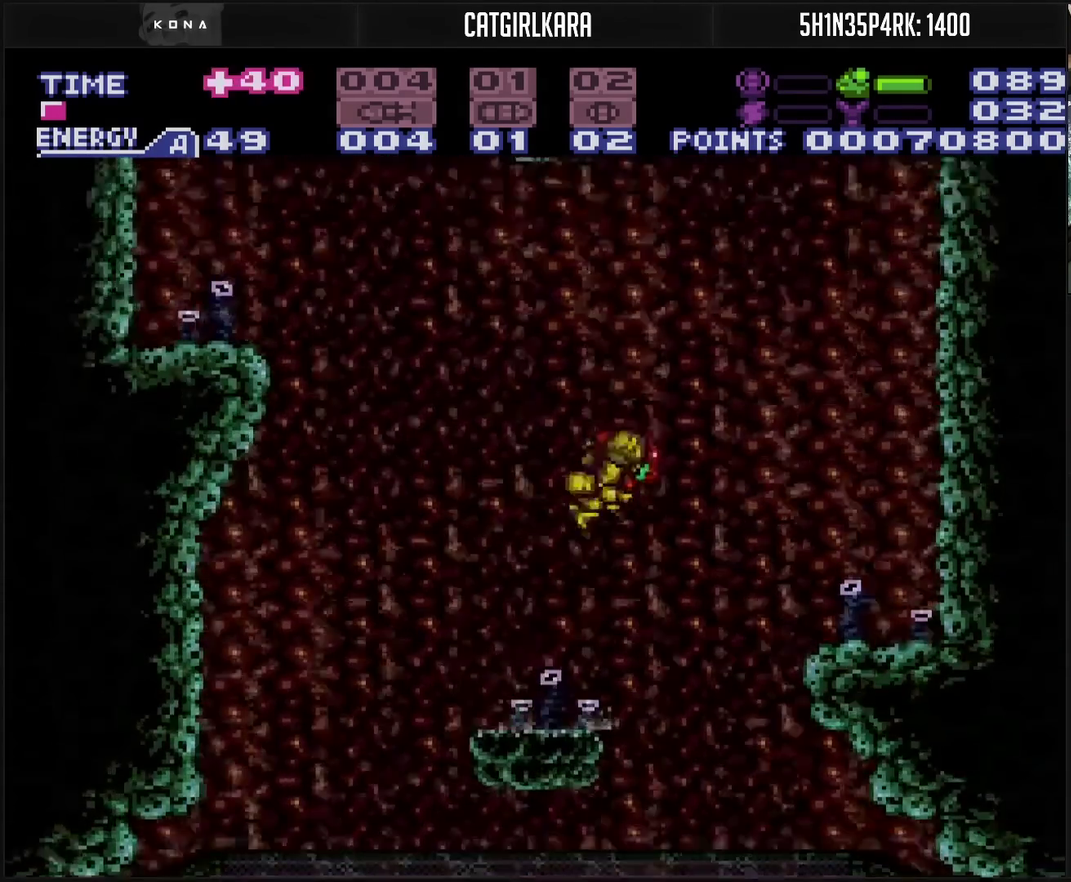
{"buttons": ["DPAD_RIGHT"], "events": [[17, "CROSS", "up"], [17, "DPAD_LEFT", "down"], [17, "DPAD_RIGHT", "up"], [283, "DPAD_LEFT", "up"], [333, "DPAD_RIGHT", "down"], [383, "CIRCLE", "up"]]}
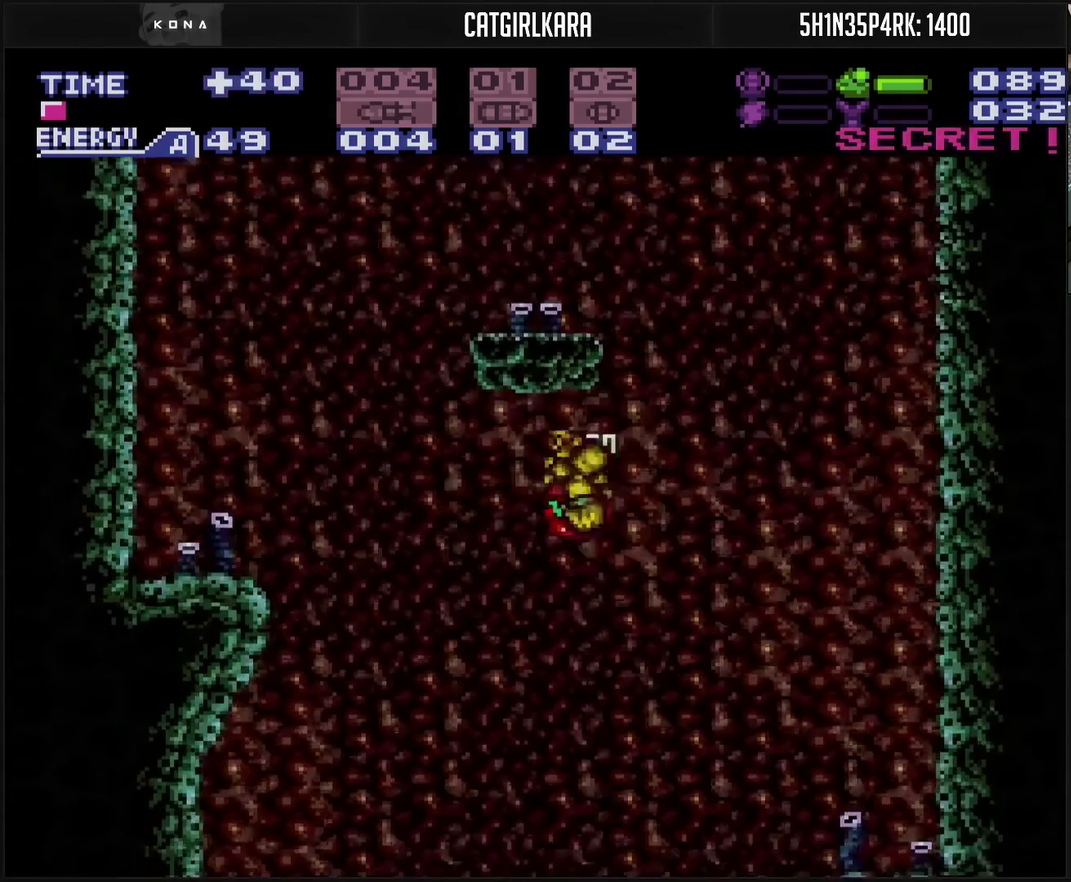
{"buttons": ["CROSS", "DPAD_LEFT"], "events": [[67, "CROSS", "down"], [167, "DPAD_RIGHT", "up"], [350, "DPAD_LEFT", "down"]]}
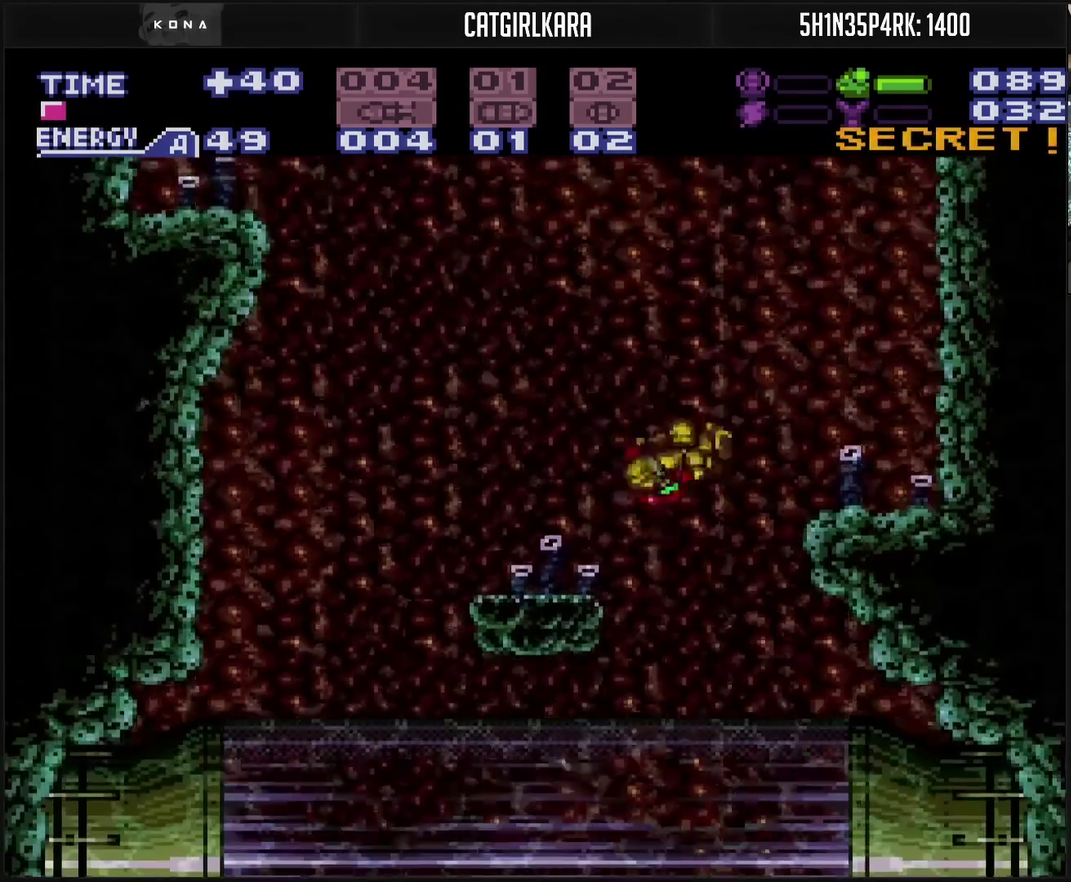
{"buttons": ["CROSS", "R1"], "events": [[150, "DPAD_LEFT", "up"], [150, "R1", "down"]]}
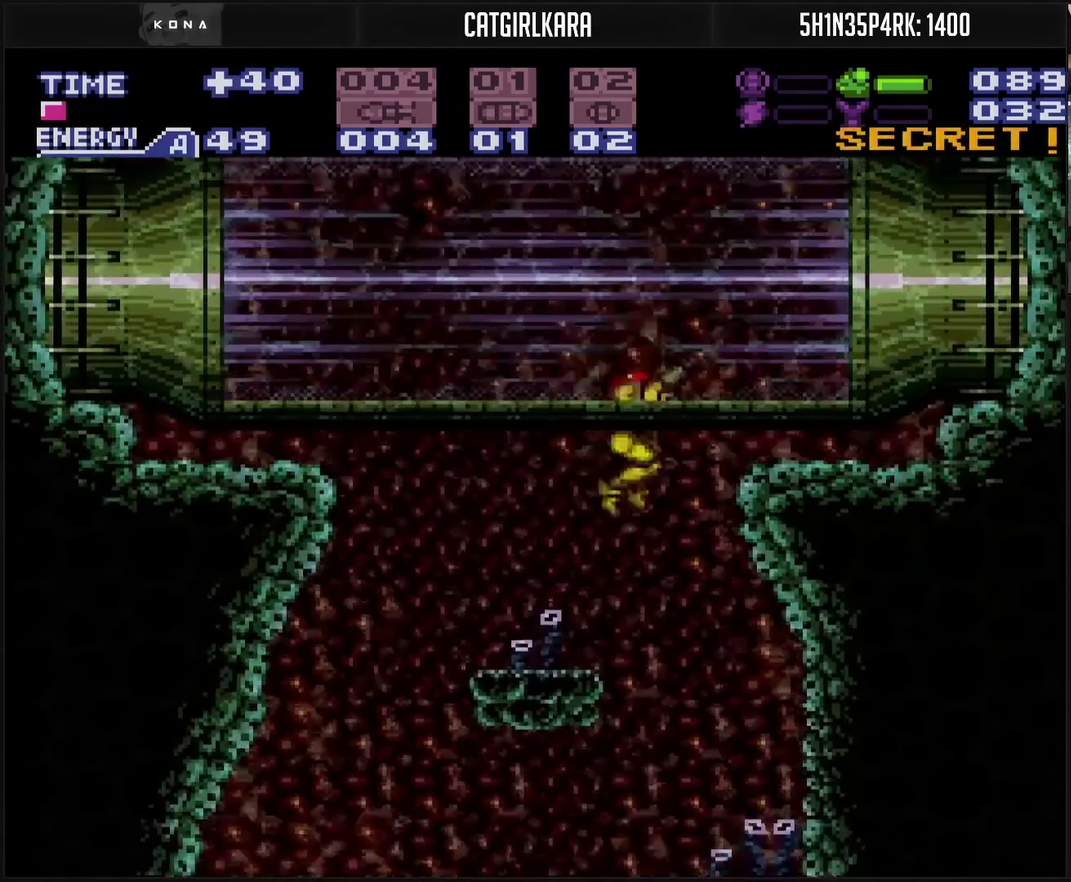
{"buttons": ["CROSS", "R1", "DPAD_RIGHT"], "events": [[483, "DPAD_RIGHT", "down"]]}
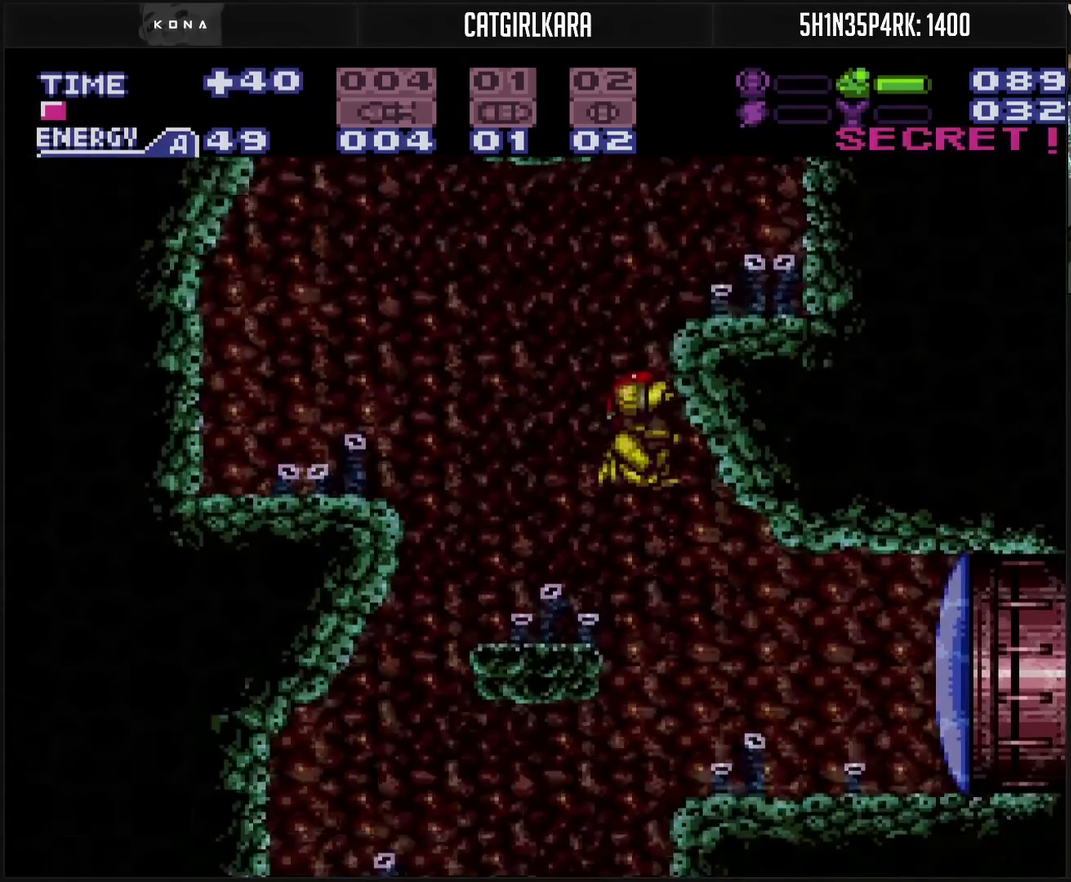
{"buttons": ["CROSS", "DPAD_RIGHT"], "events": [[83, "R1", "up"], [183, "DPAD_RIGHT", "up"], [183, "TRIANGLE", "down"], [317, "TRIANGLE", "up"], [333, "DPAD_RIGHT", "down"]]}
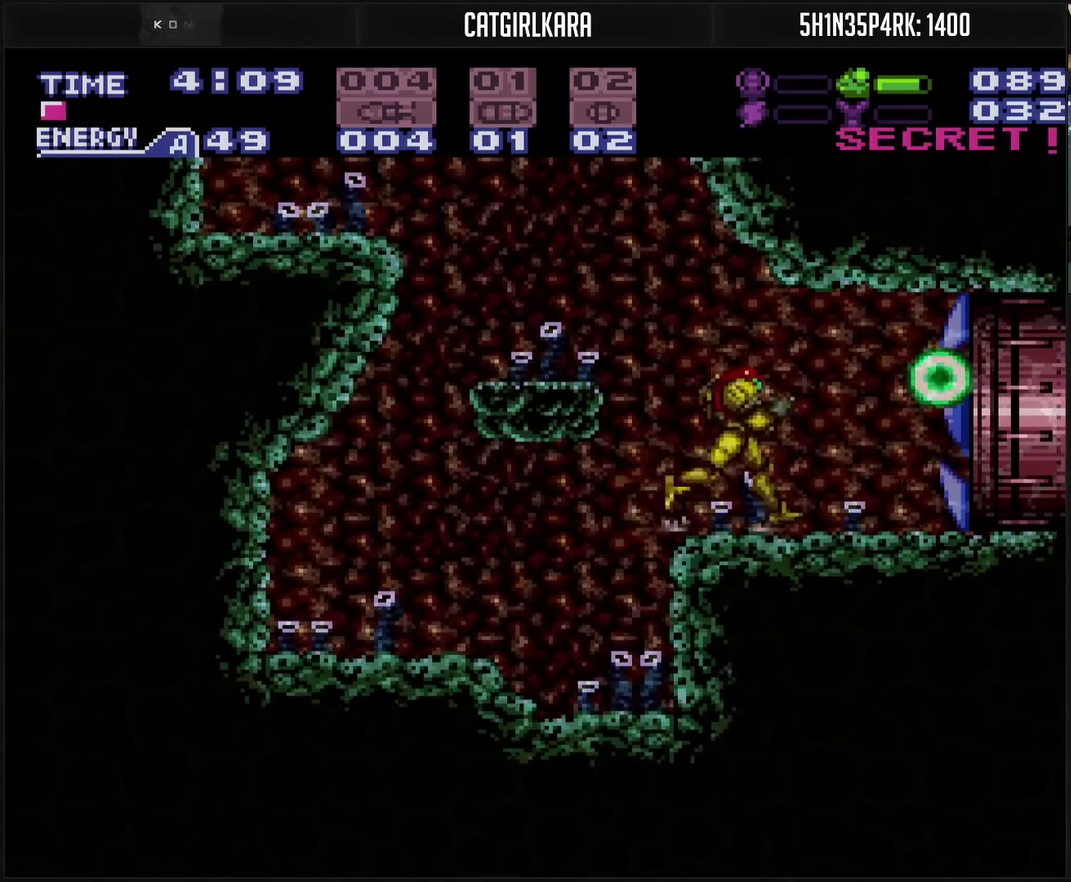
{"buttons": ["CROSS", "DPAD_RIGHT"], "events": []}
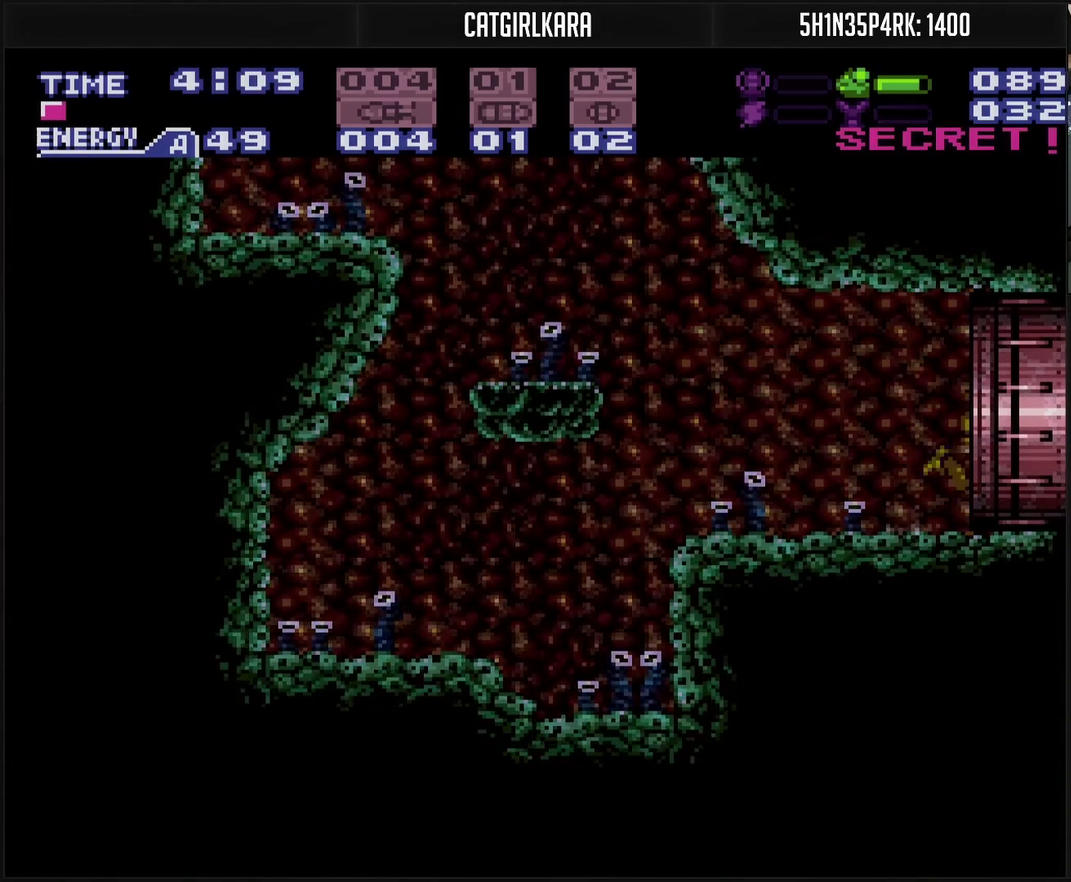
{"buttons": ["CROSS", "DPAD_RIGHT"], "events": []}
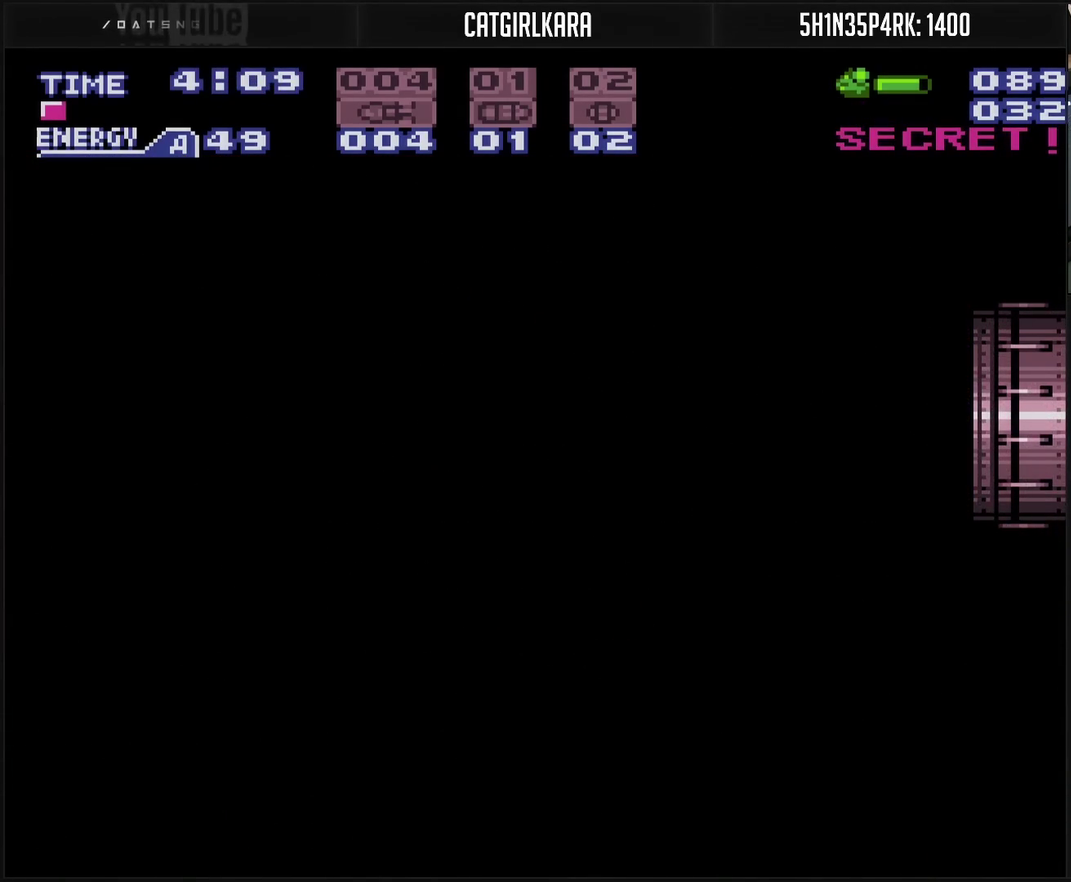
{"buttons": ["CROSS"], "events": [[67, "CROSS", "up"], [217, "CROSS", "down"], [300, "DPAD_RIGHT", "up"]]}
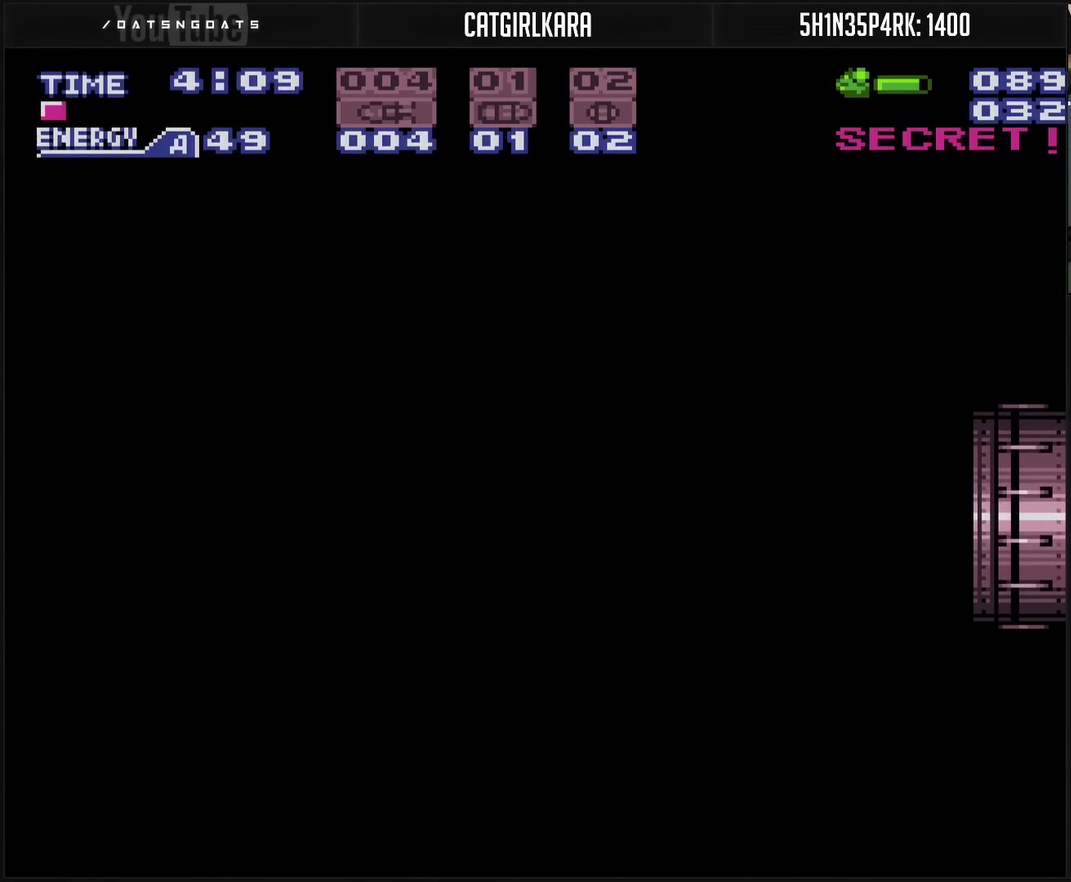
{"buttons": ["CROSS"], "events": []}
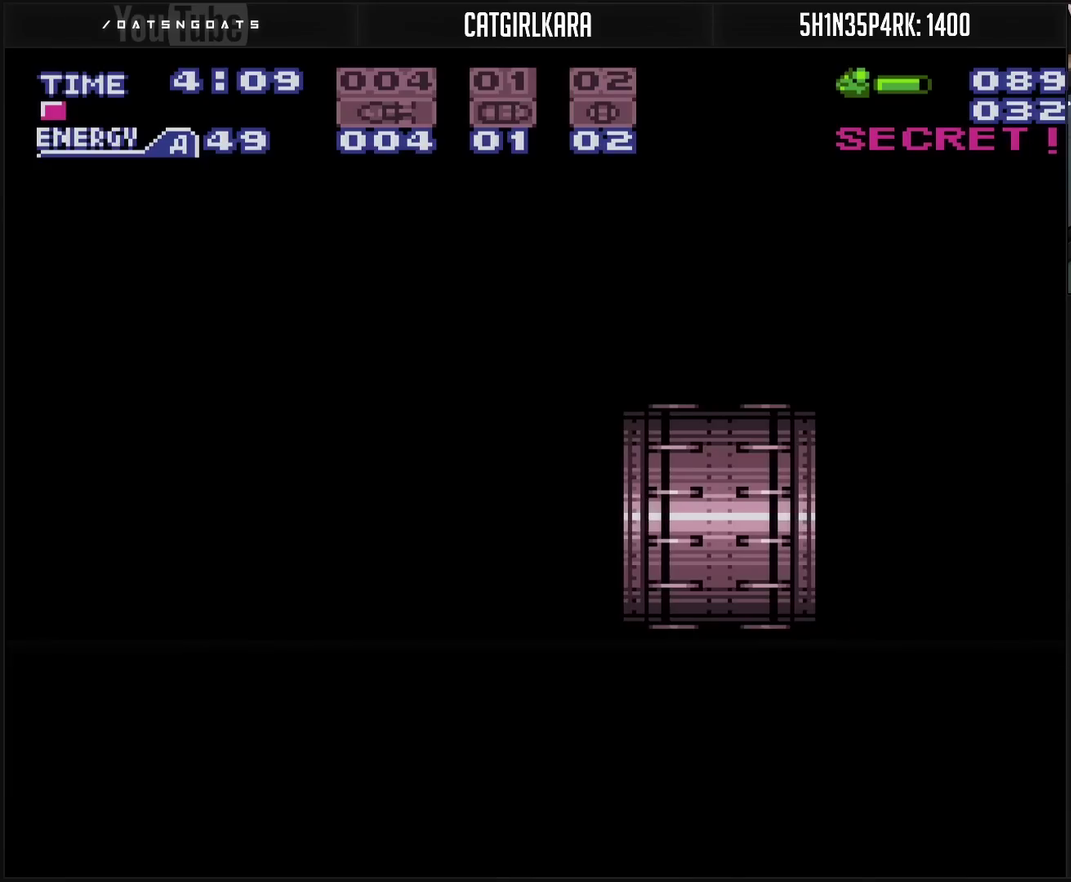
{"buttons": ["CROSS"], "events": []}
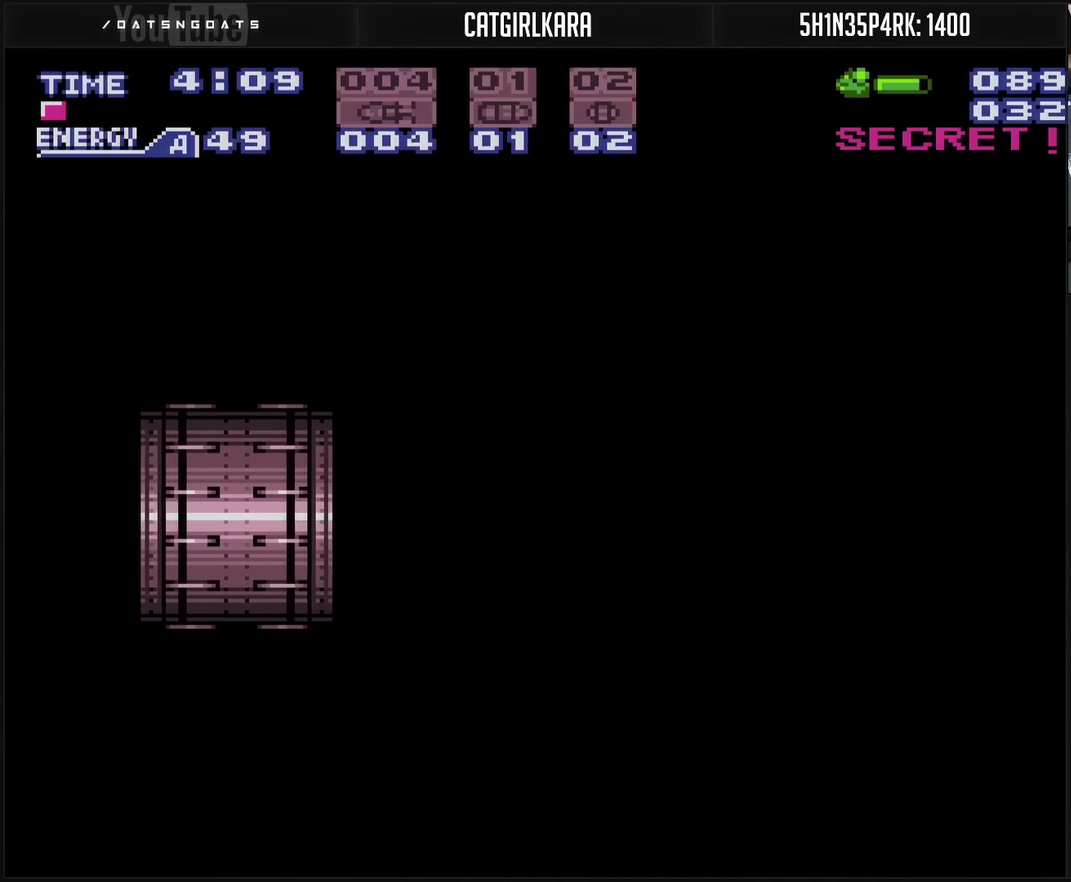
{"buttons": ["CROSS"], "events": []}
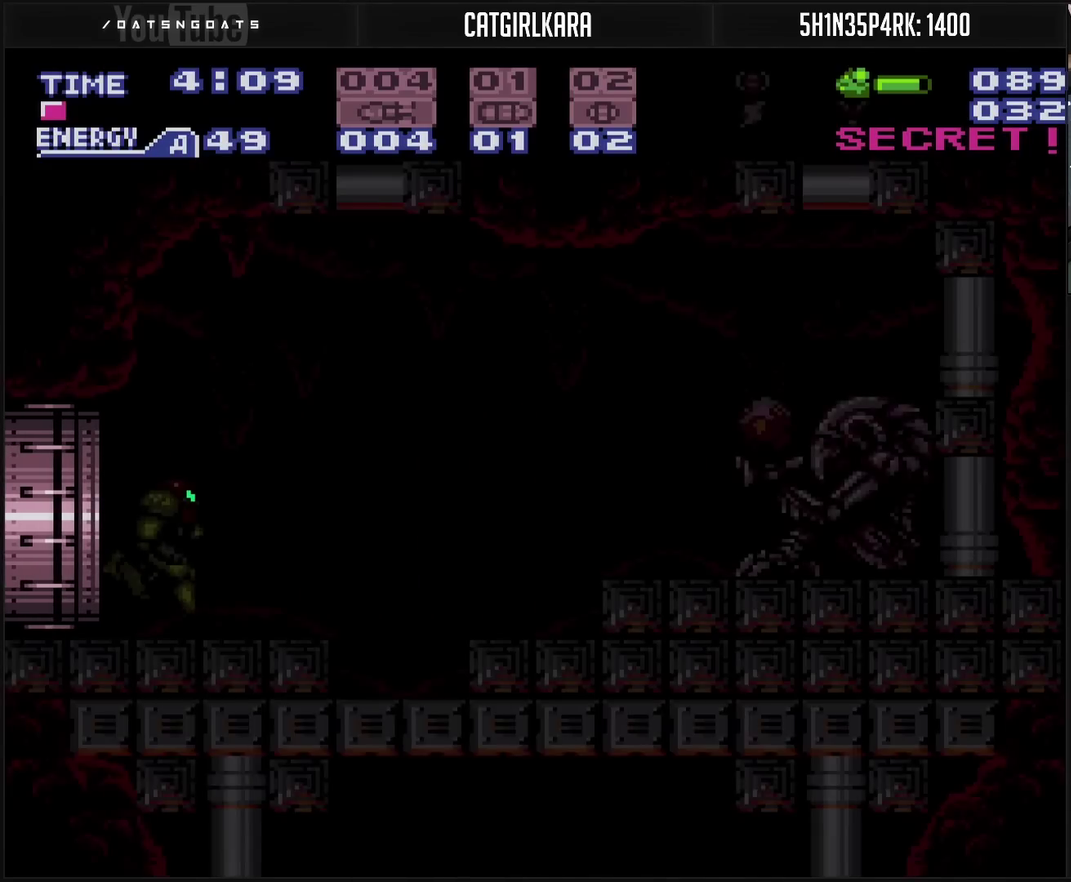
{"buttons": ["CROSS", "DPAD_RIGHT"], "events": [[483, "DPAD_RIGHT", "down"]]}
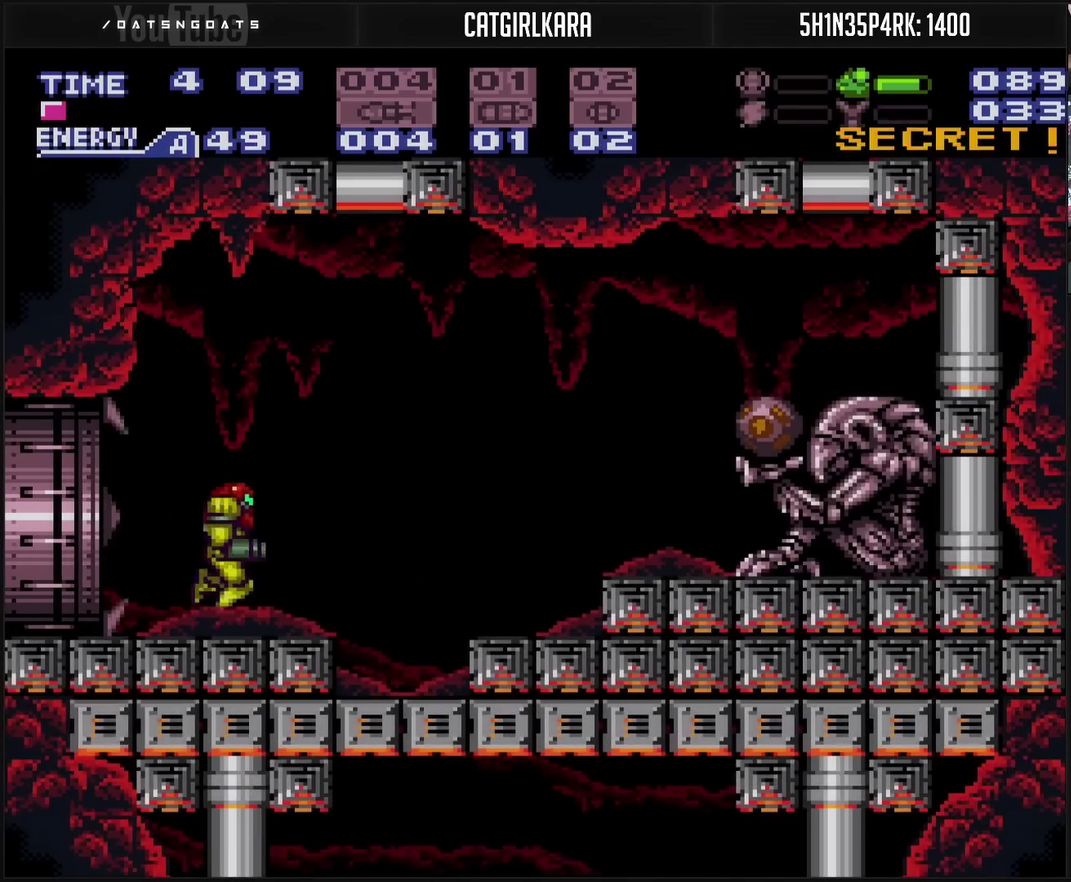
{"buttons": ["CROSS", "CIRCLE", "TRIANGLE", "DPAD_DOWN"], "events": [[33, "CIRCLE", "down"], [117, "TRIANGLE", "down"], [250, "DPAD_DOWN", "down"], [250, "DPAD_RIGHT", "up"]]}
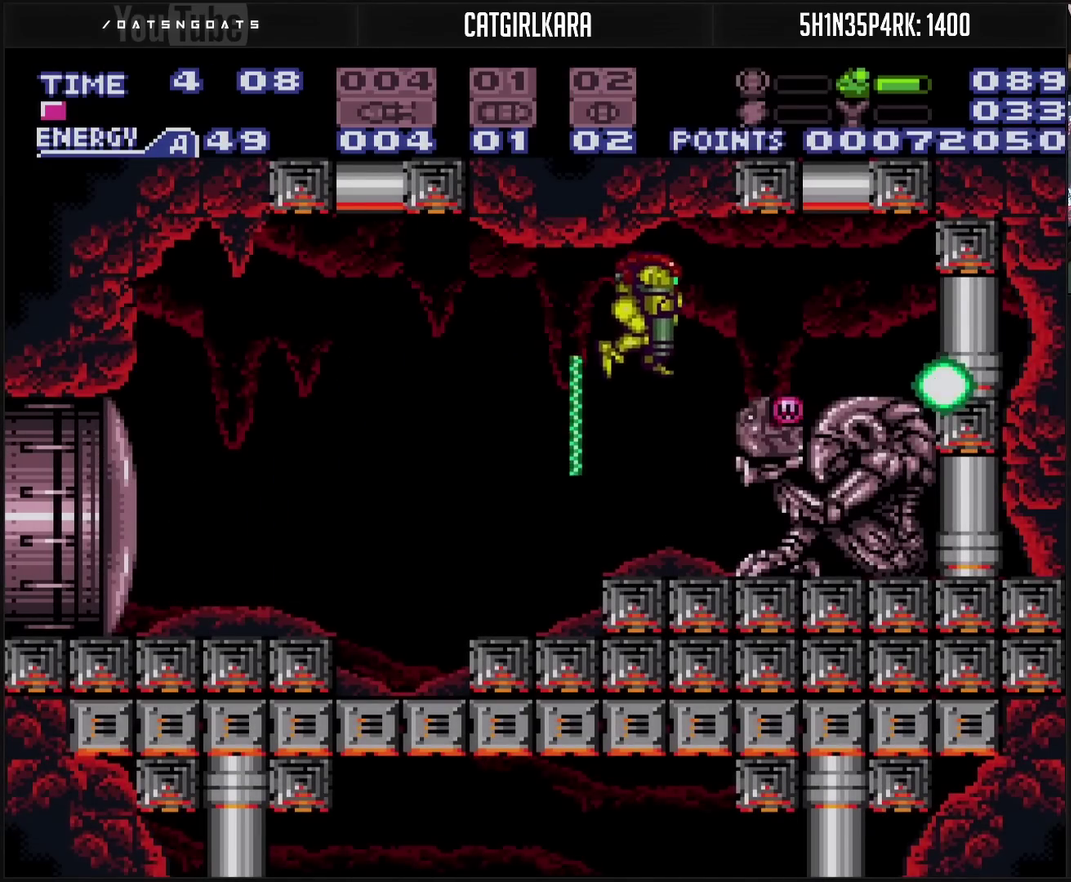
{"buttons": ["CROSS", "CIRCLE", "TRIANGLE", "DPAD_DOWN"], "events": []}
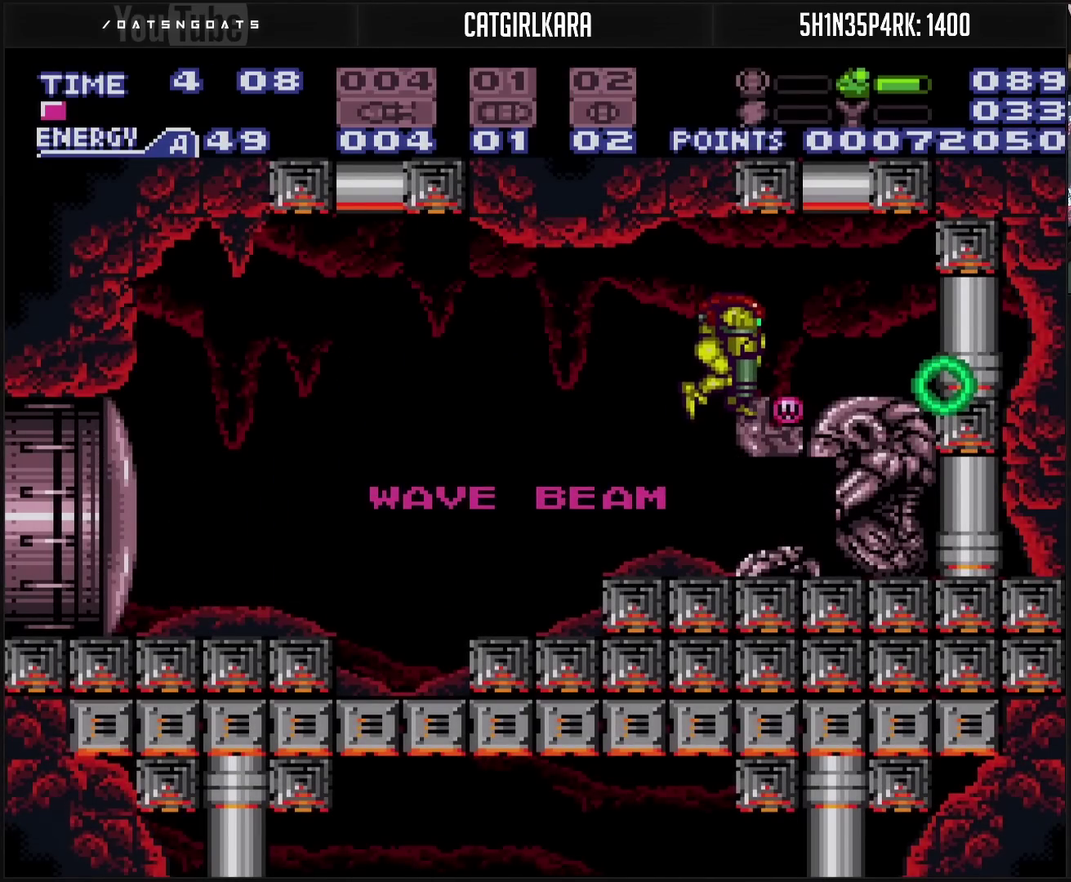
{"buttons": [], "events": [[467, "CIRCLE", "up"], [467, "CROSS", "up"], [467, "DPAD_DOWN", "up"], [467, "TRIANGLE", "up"]]}
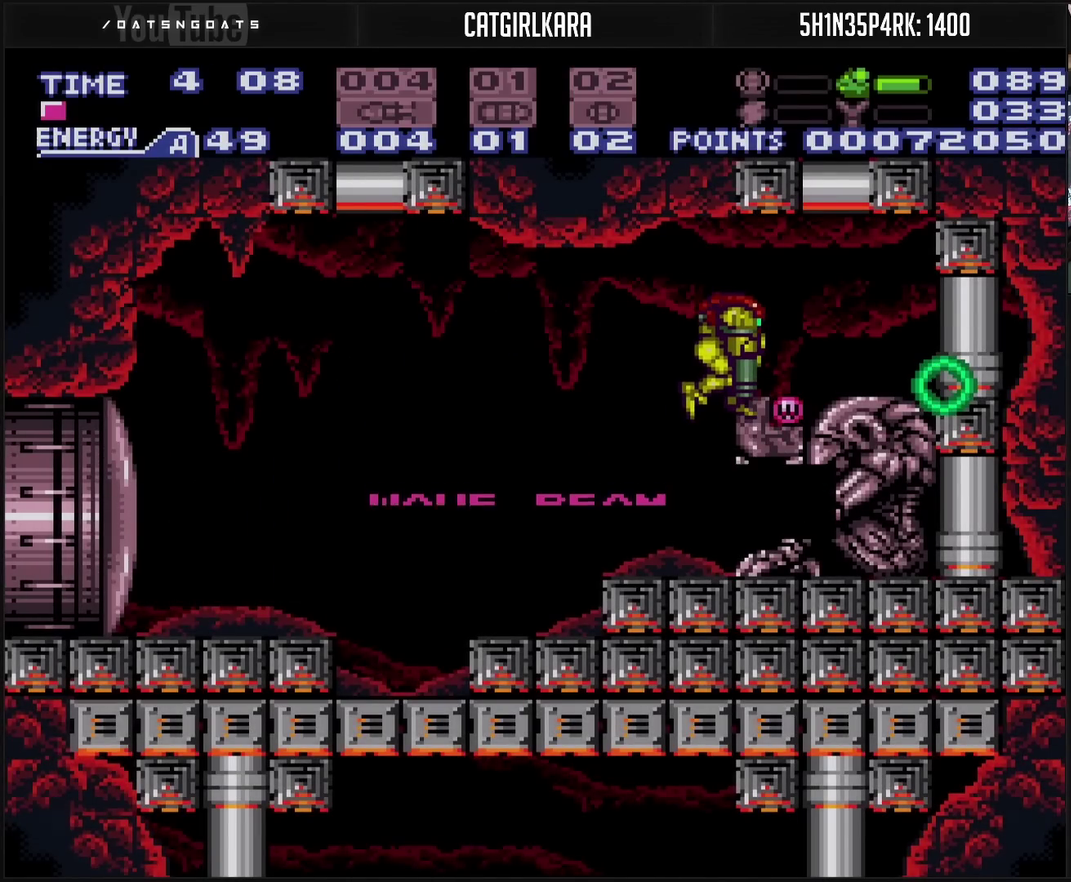
{"buttons": ["DPAD_RIGHT"], "events": [[367, "CIRCLE", "down"], [367, "CROSS", "down"], [367, "DPAD_RIGHT", "down"], [483, "CIRCLE", "up"], [500, "CROSS", "up"]]}
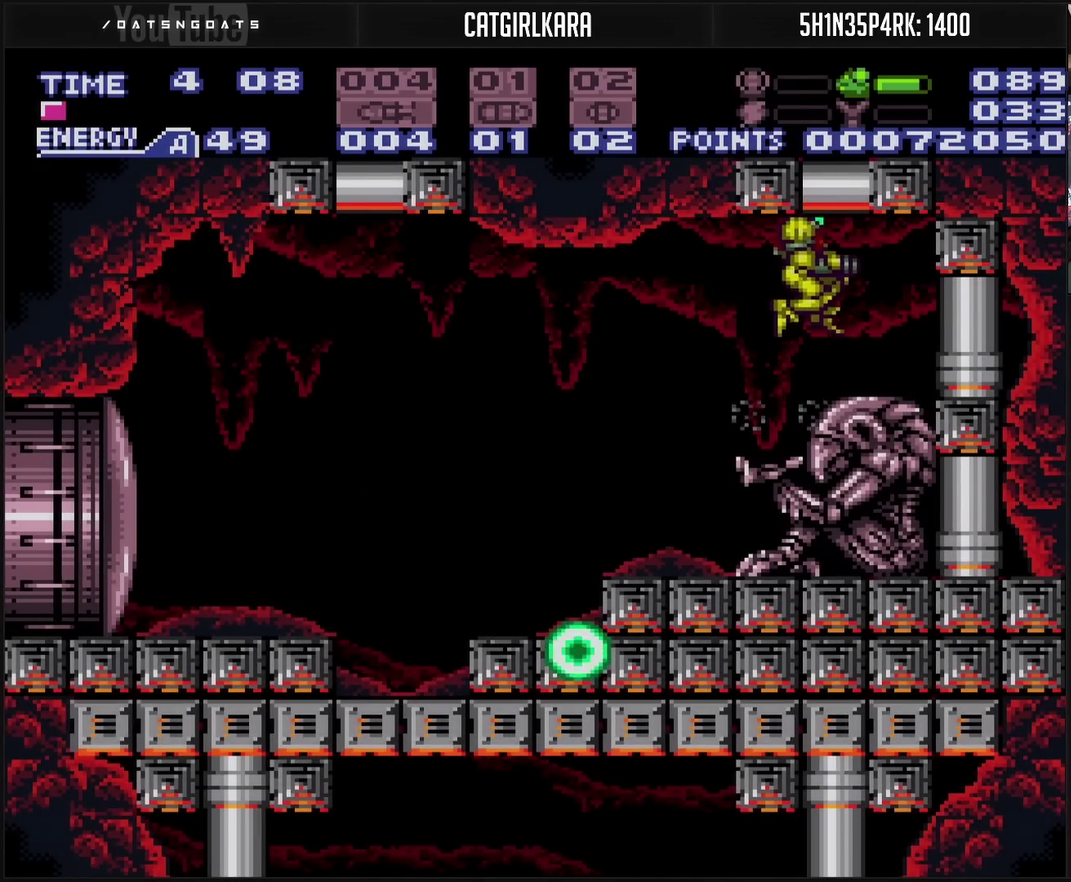
{"buttons": ["CROSS", "DPAD_LEFT"], "events": [[150, "CROSS", "down"], [333, "DPAD_RIGHT", "up"], [417, "DPAD_LEFT", "down"], [417, "L1", "down"], [500, "L1", "up"]]}
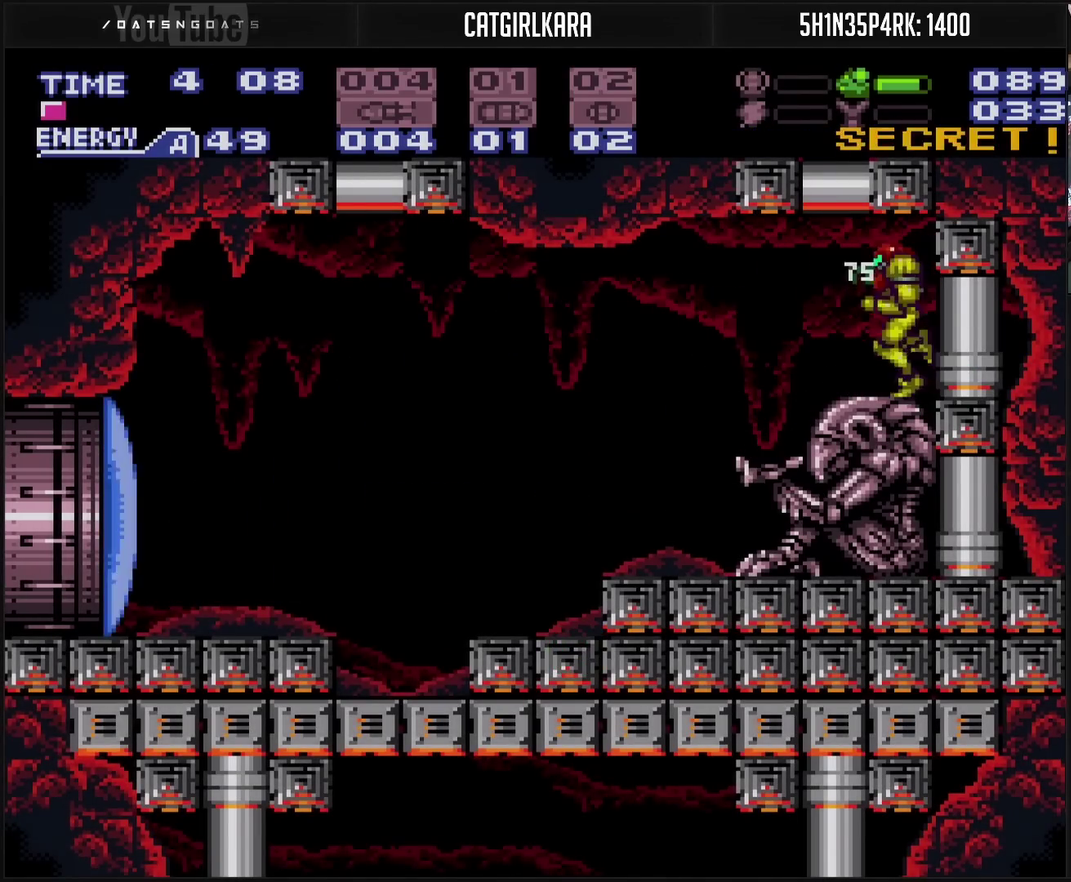
{"buttons": ["DPAD_LEFT"], "events": [[217, "CIRCLE", "down"], [333, "CIRCLE", "up"], [333, "CROSS", "up"]]}
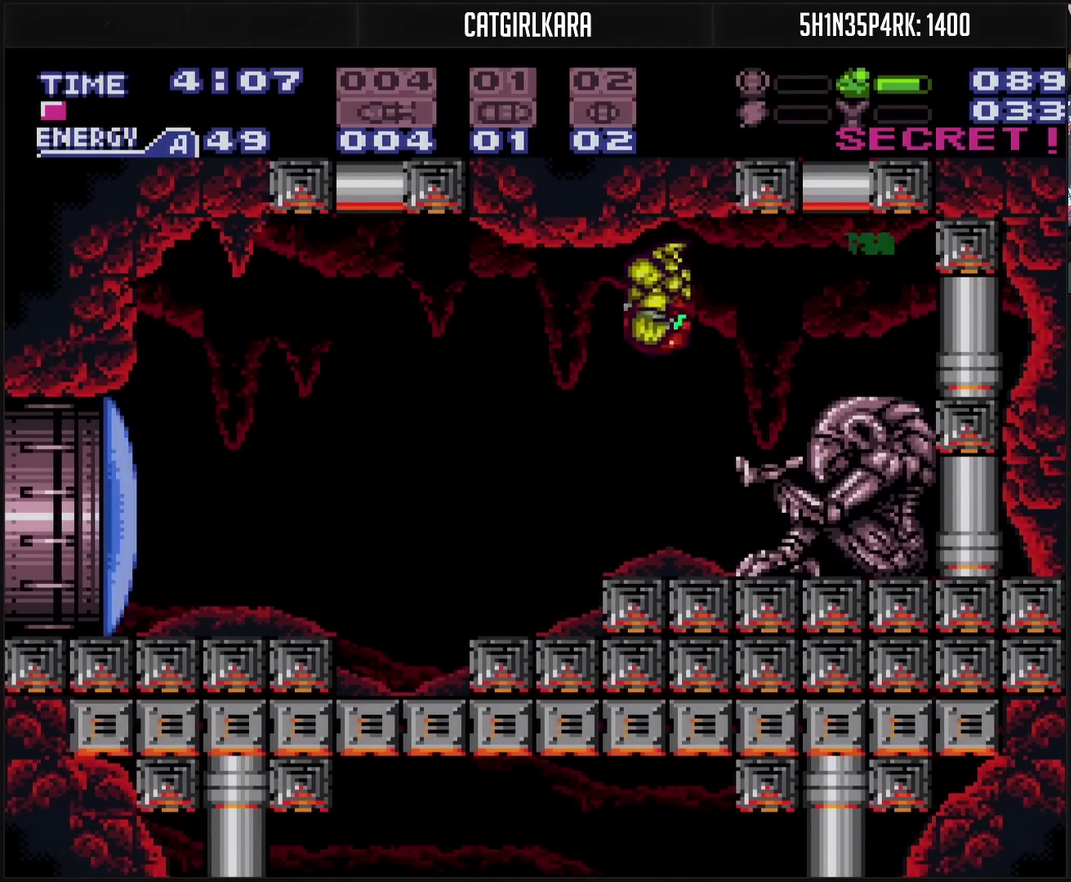
{"buttons": ["CROSS", "DPAD_LEFT"], "events": [[100, "CROSS", "down"], [383, "TRIANGLE", "down"], [500, "TRIANGLE", "up"]]}
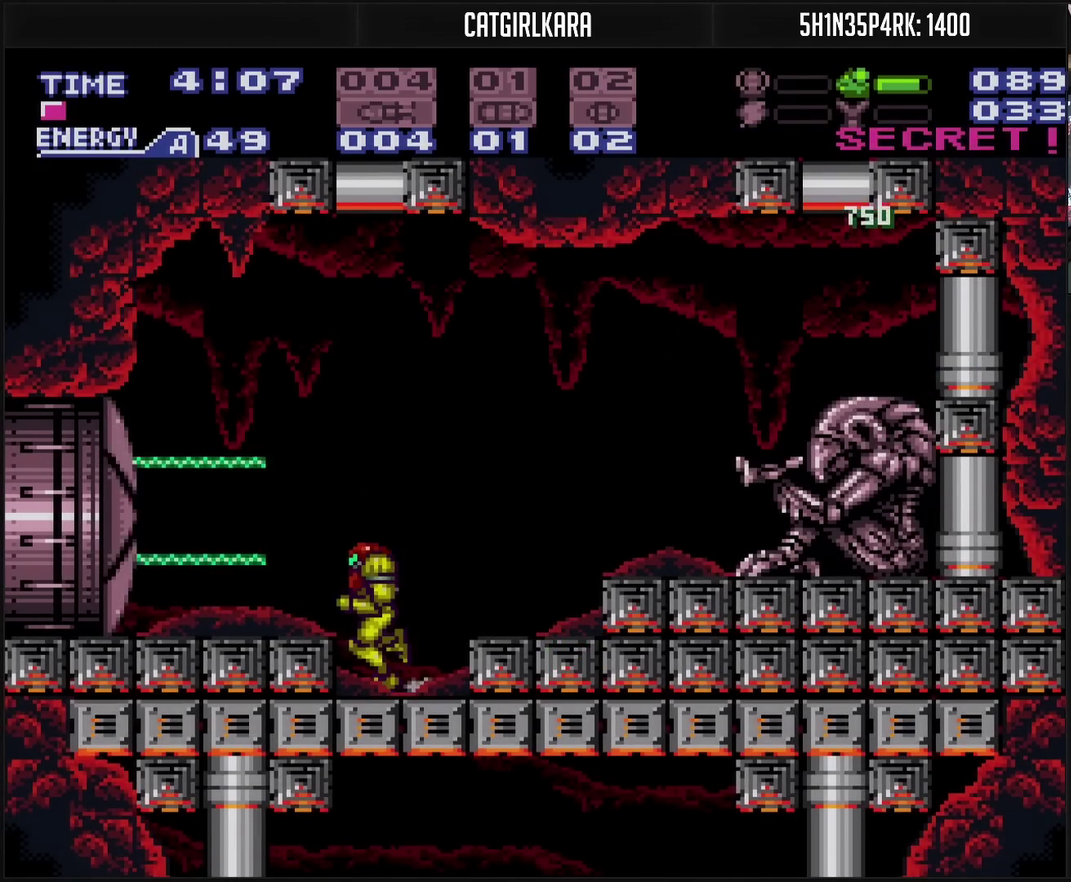
{"buttons": ["CROSS", "DPAD_LEFT"], "events": [[50, "CIRCLE", "down"], [100, "CIRCLE", "up"], [117, "CROSS", "up"], [150, "TRIANGLE", "down"], [267, "CROSS", "down"], [267, "L1", "down"], [267, "TRIANGLE", "up"], [433, "L1", "up"]]}
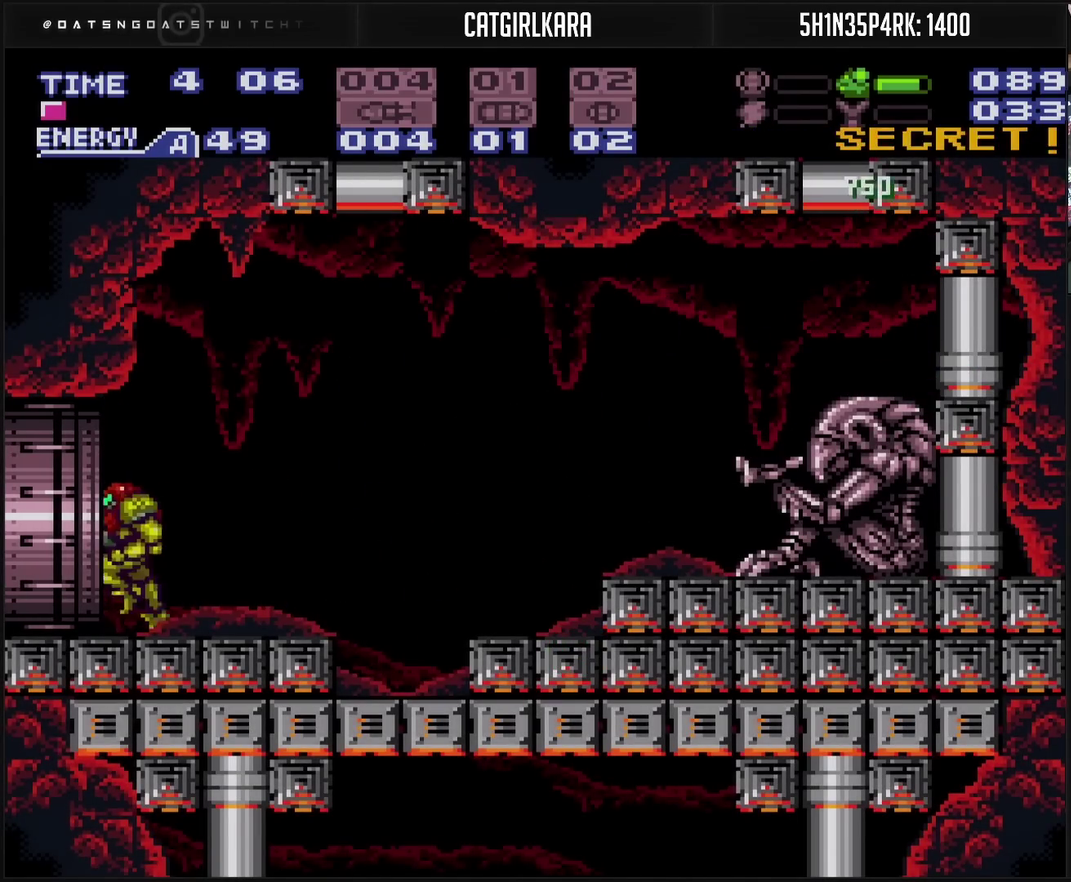
{"buttons": ["CROSS", "L1", "DPAD_LEFT"], "events": [[33, "L1", "down"], [117, "L1", "up"], [467, "L1", "down"]]}
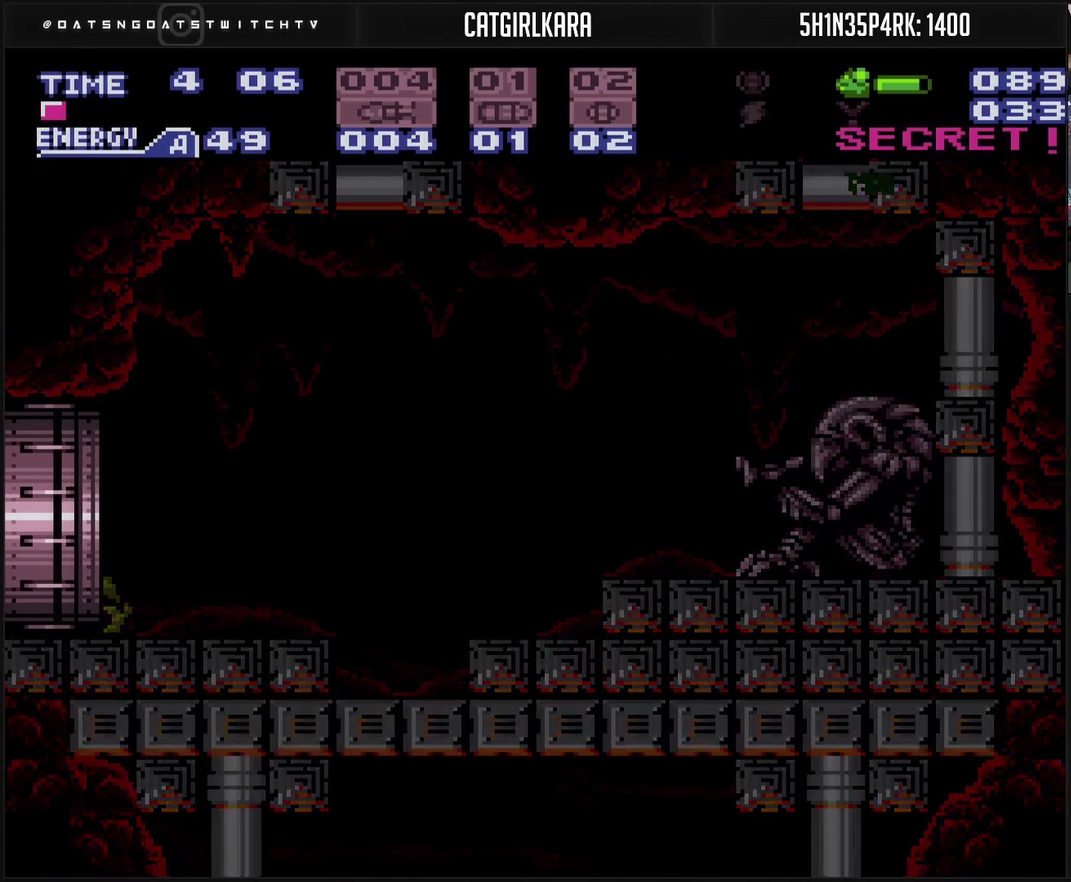
{"buttons": ["CROSS", "DPAD_LEFT"], "events": [[83, "CROSS", "up"], [83, "L1", "up"], [350, "CROSS", "down"]]}
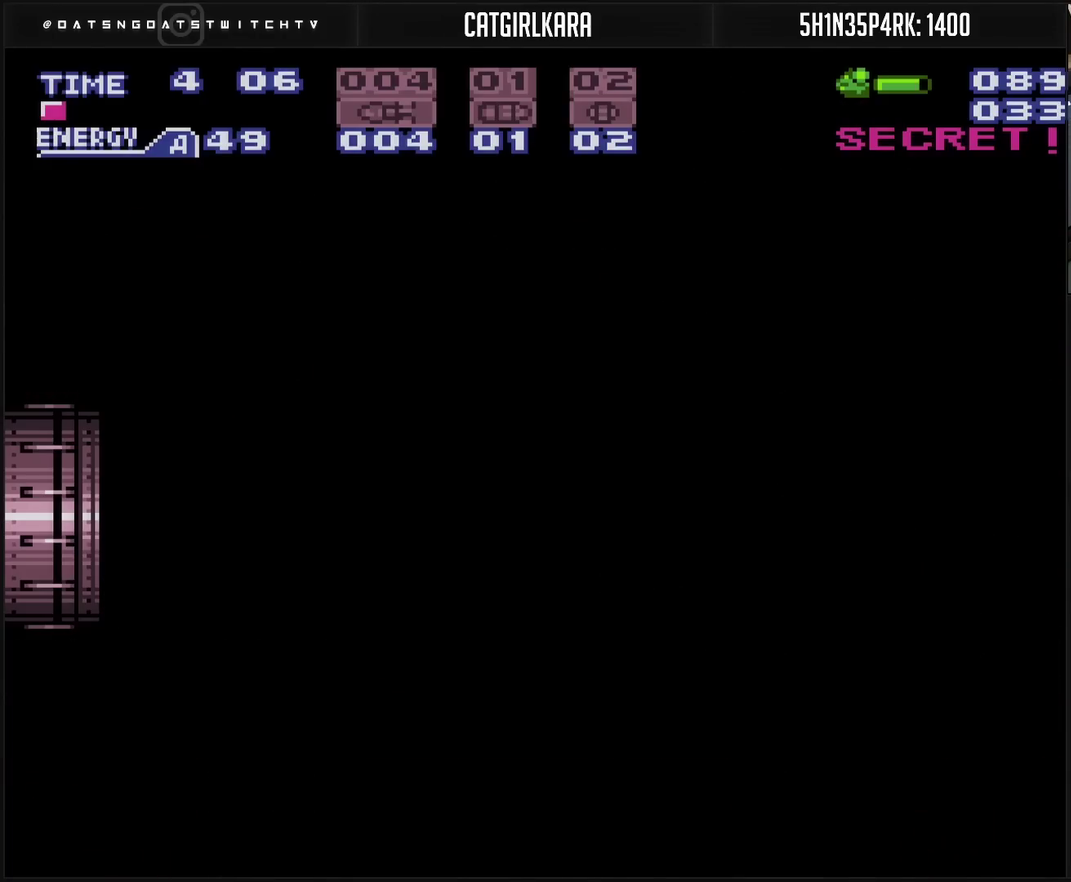
{"buttons": ["CROSS"], "events": [[33, "CROSS", "up"], [33, "DPAD_LEFT", "up"], [117, "CROSS", "down"]]}
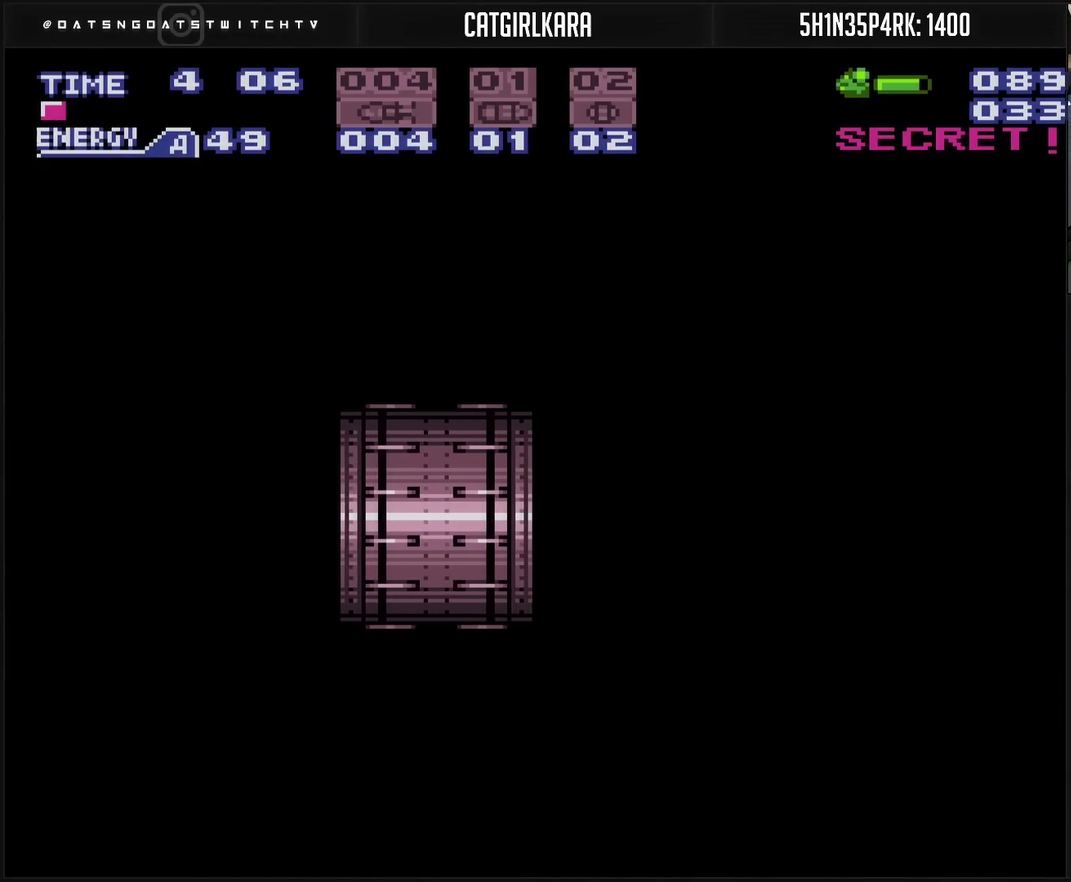
{"buttons": ["CROSS", "DPAD_LEFT"], "events": [[67, "DPAD_LEFT", "down"], [167, "DPAD_LEFT", "up"], [300, "DPAD_LEFT", "down"]]}
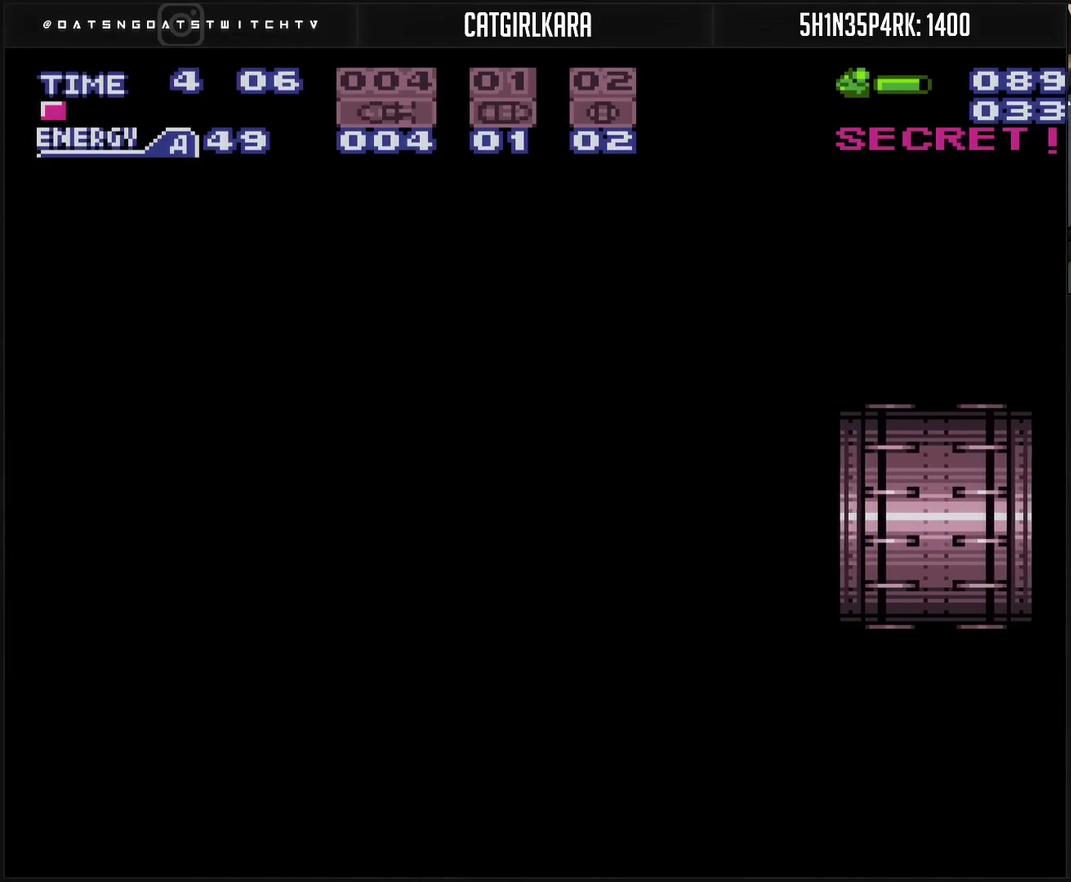
{"buttons": ["CROSS", "DPAD_LEFT"], "events": []}
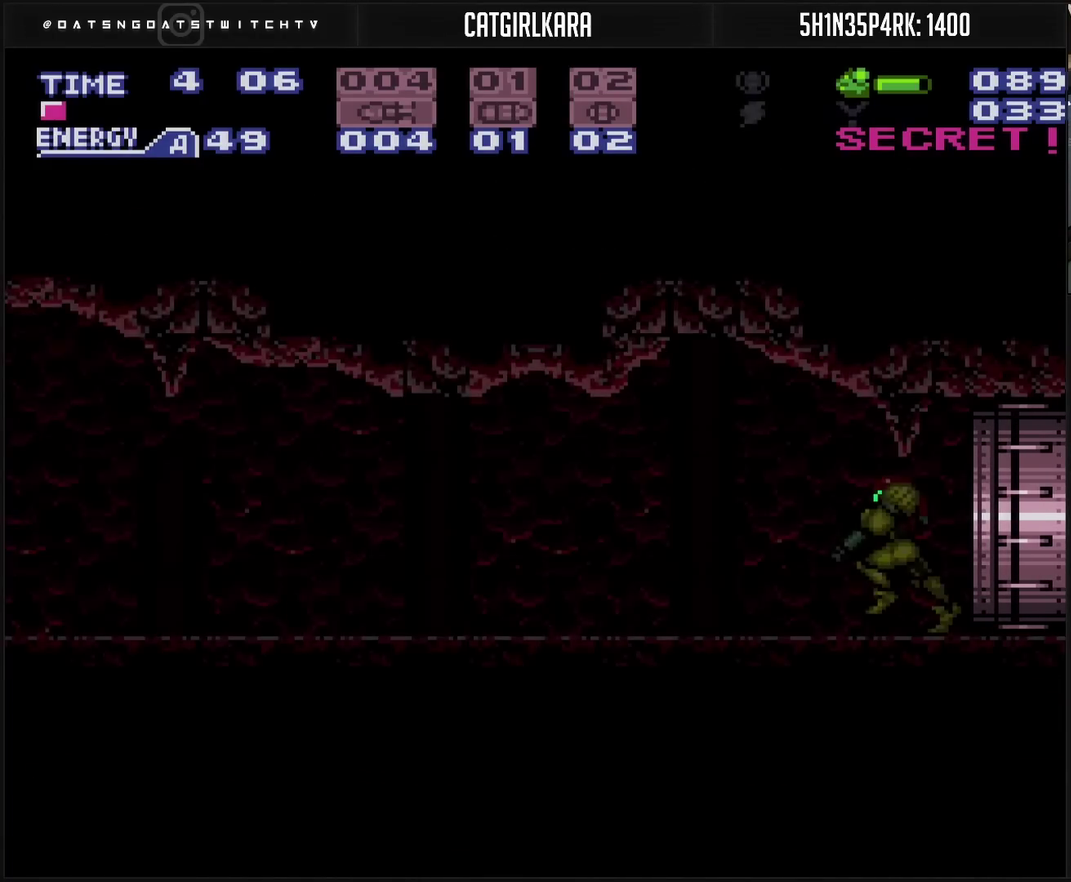
{"buttons": ["CROSS", "DPAD_LEFT"], "events": []}
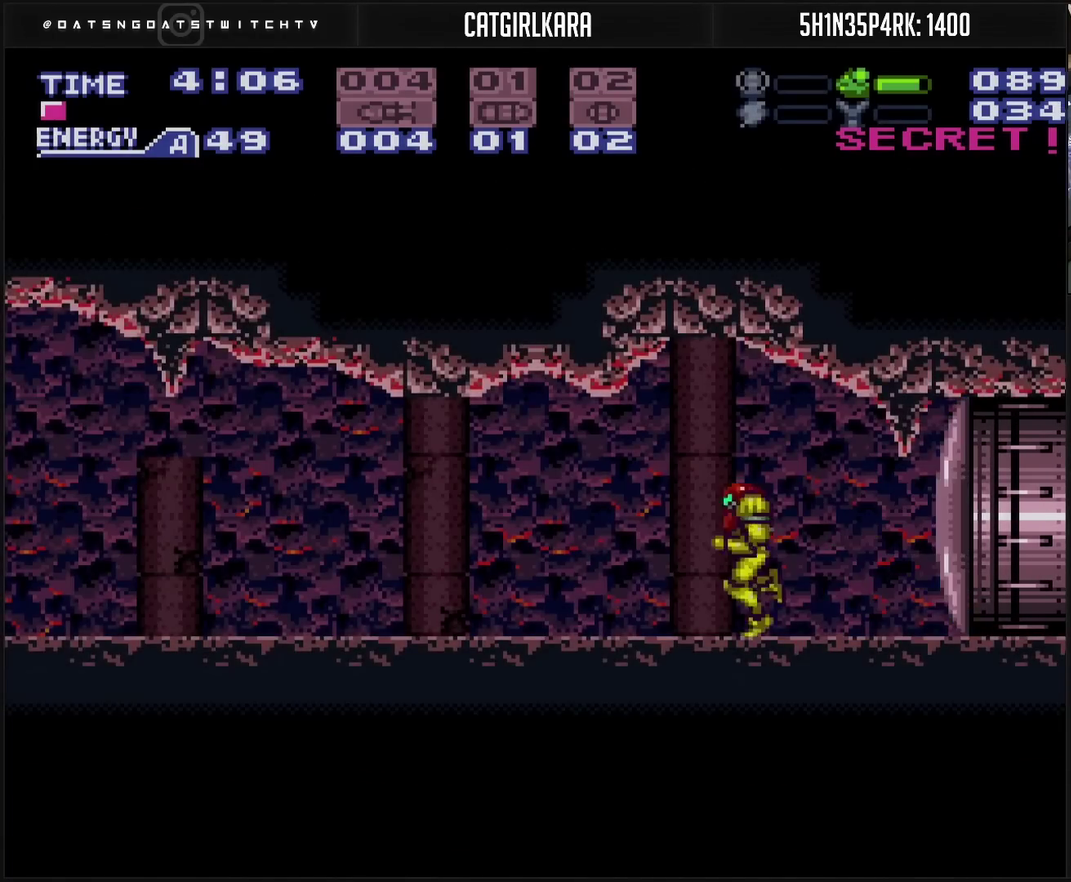
{"buttons": ["CROSS", "DPAD_LEFT"], "events": []}
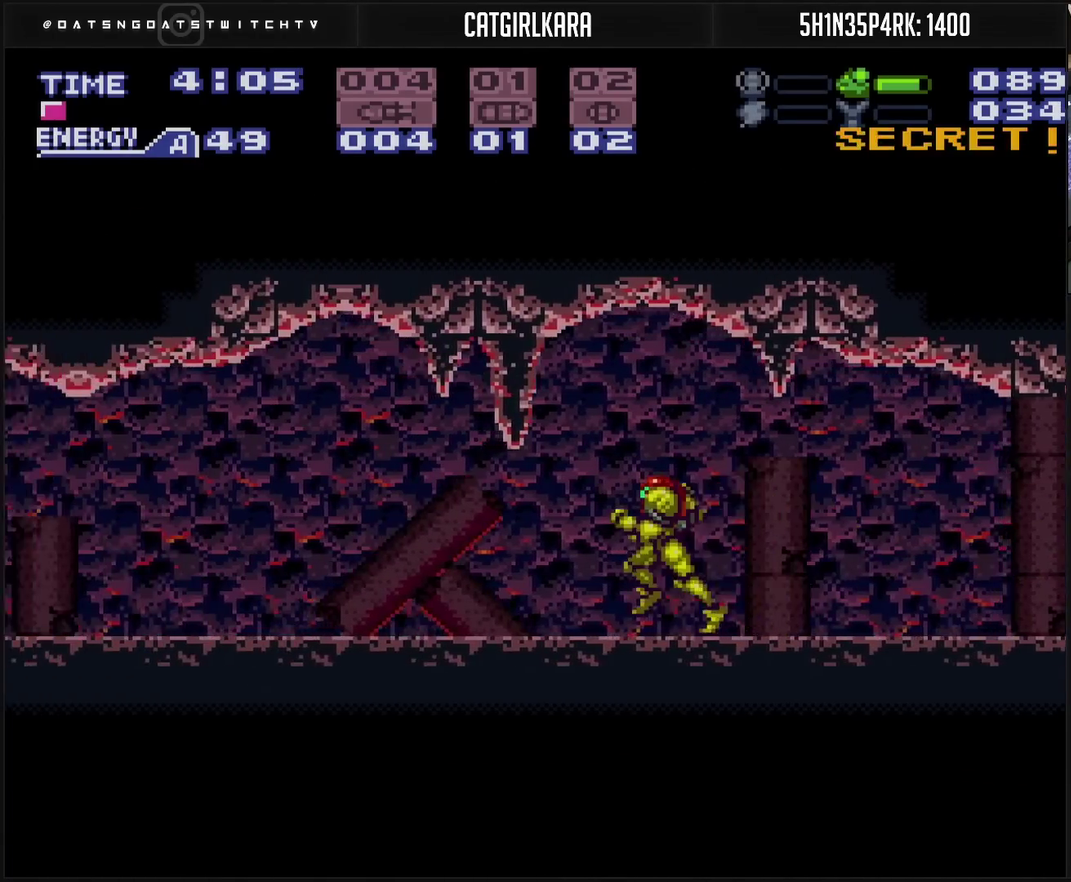
{"buttons": ["CROSS", "DPAD_LEFT"], "events": []}
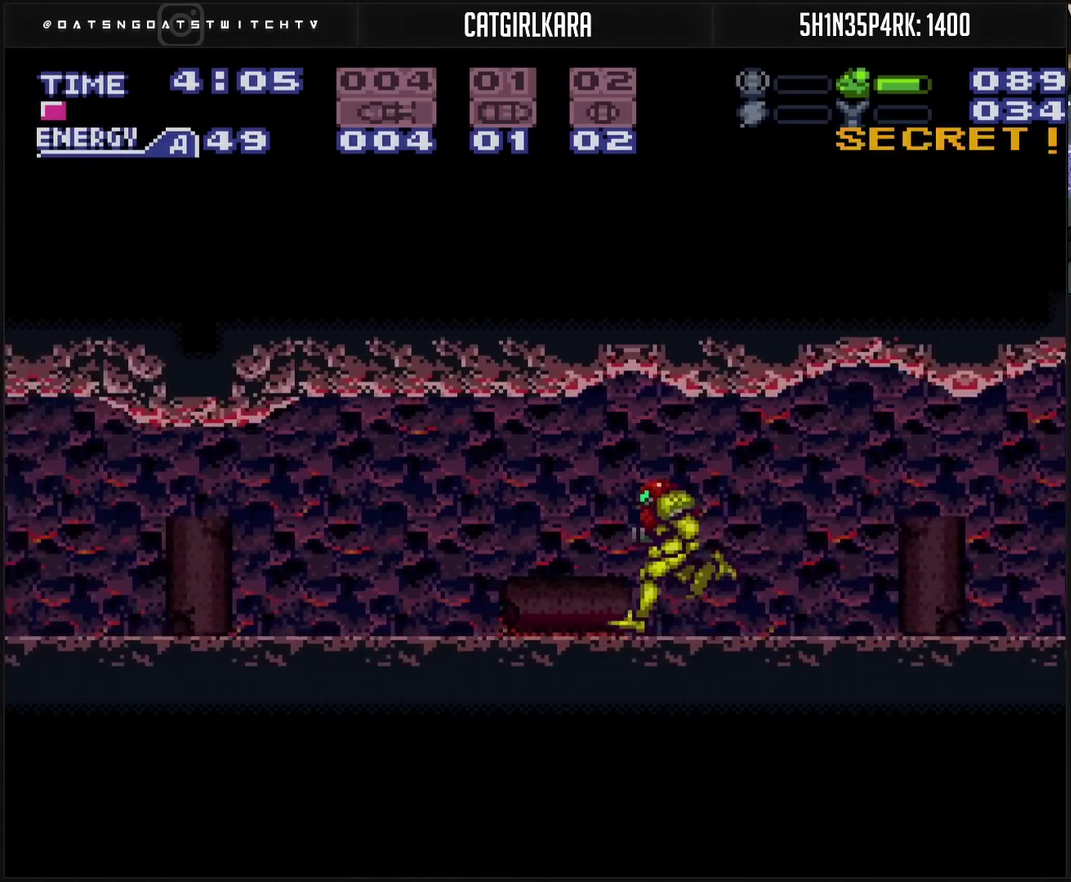
{"buttons": ["CROSS", "DPAD_LEFT"], "events": []}